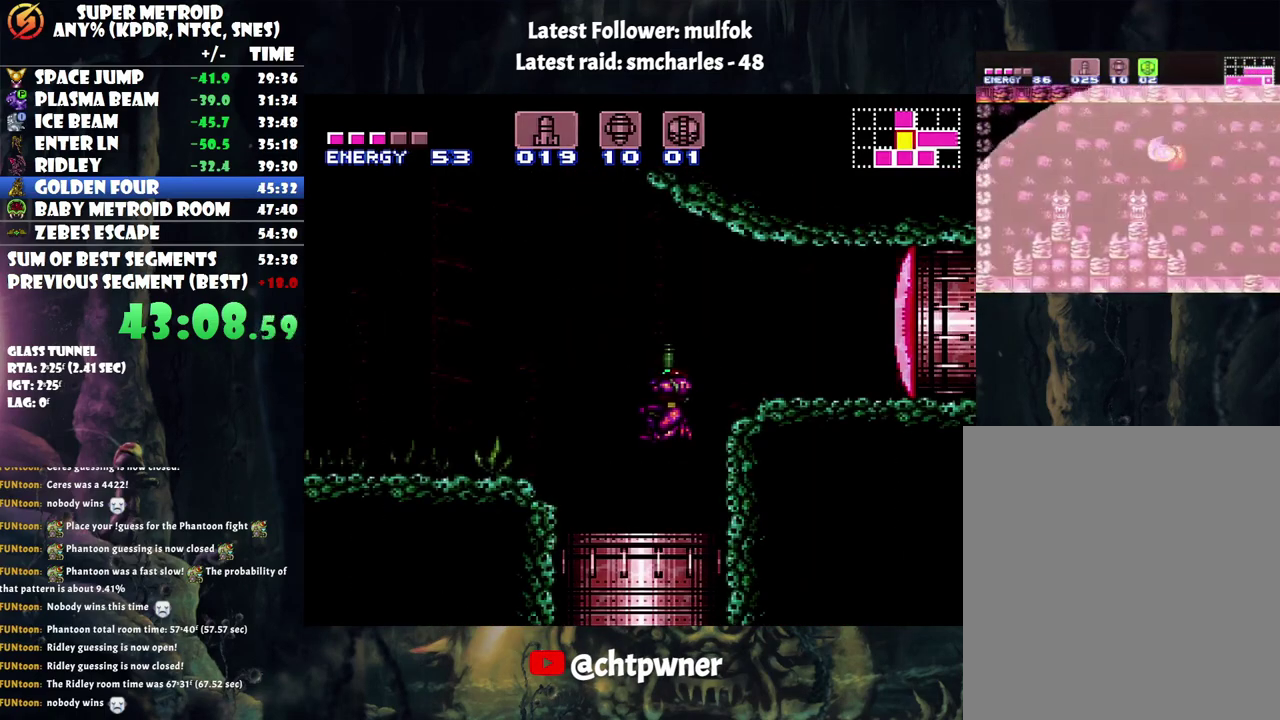
Gameplay with a controller (Nintendo layout); each line is a JSON object with the inputs held at the frame after it (dt_ms = milliseconds from this image to that frame). "events" lists button and stick changes between this image and that frame as [ms after this image, input, new state], when the widget could be followed in between. Not read: L3 R3.
{"dt_ms": 500, "buttons": ["A", "DPAD_LEFT"], "events": [[383, "DPAD_LEFT", "down"]]}
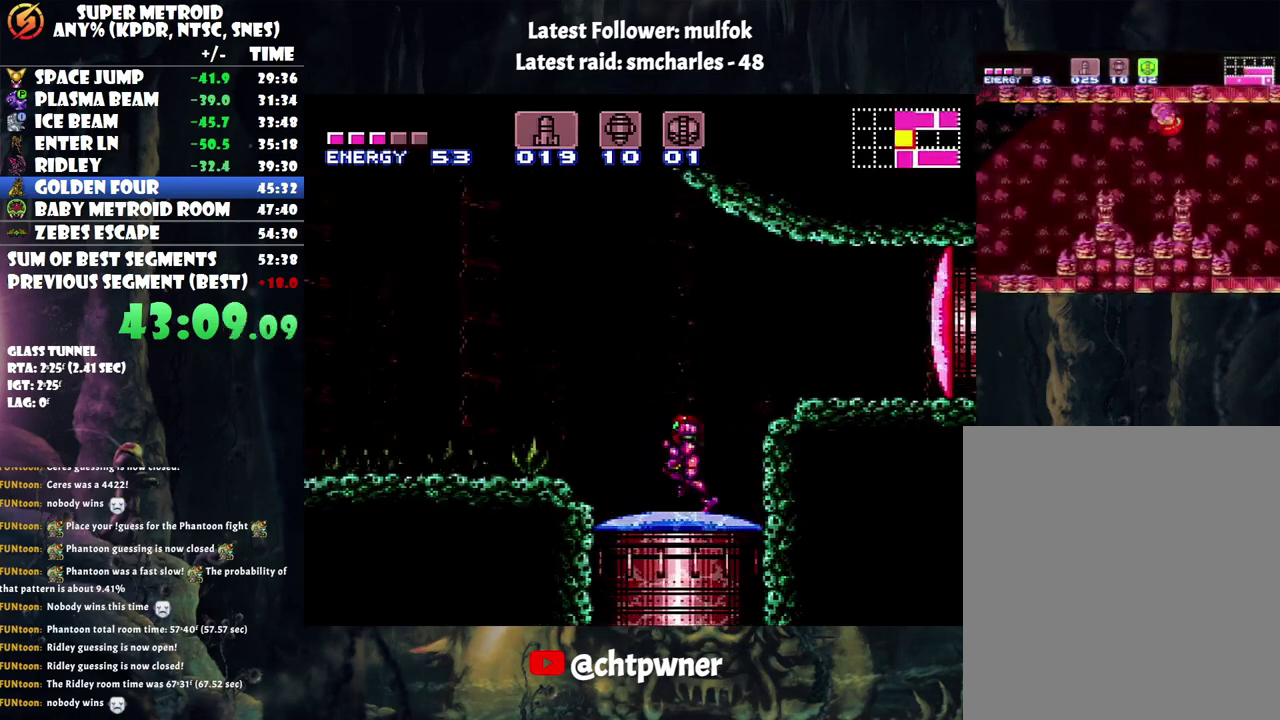
{"dt_ms": 500, "buttons": ["A", "B", "DPAD_RIGHT"], "events": [[150, "B", "down"], [317, "DPAD_LEFT", "up"], [383, "DPAD_RIGHT", "down"]]}
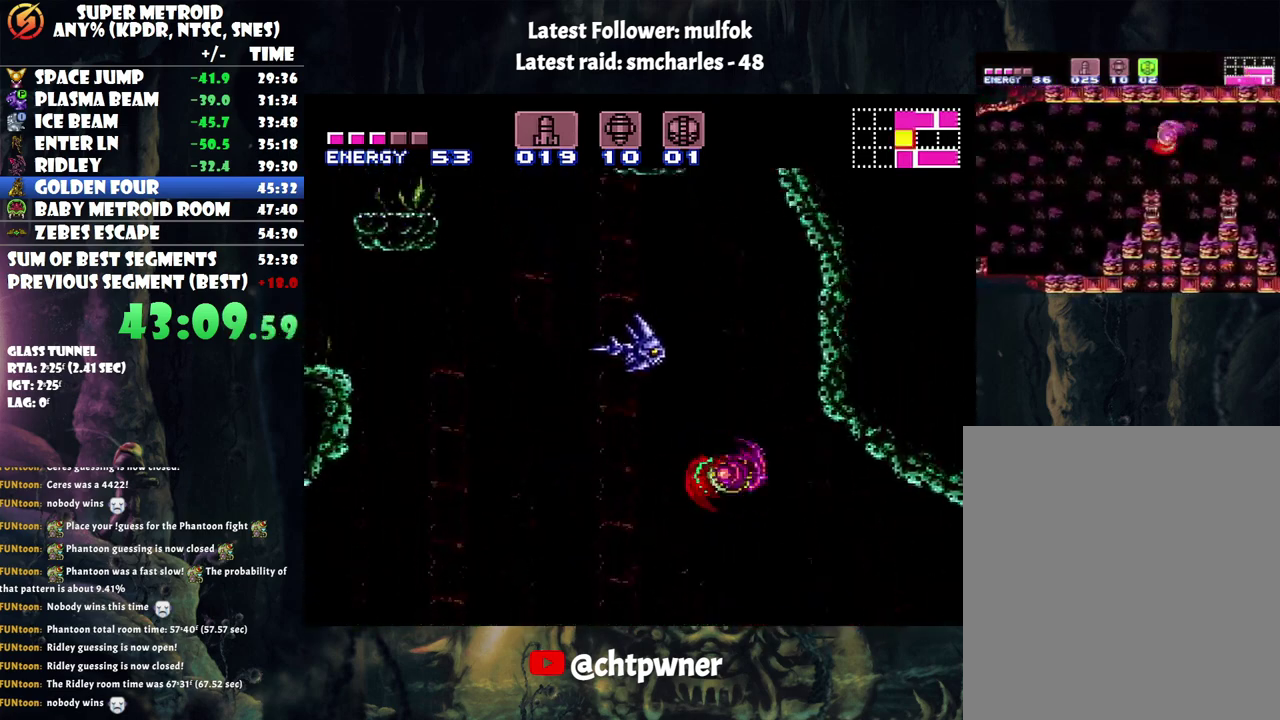
{"dt_ms": 500, "buttons": ["B", "DPAD_LEFT"], "events": [[233, "B", "up"], [267, "A", "up"], [283, "DPAD_RIGHT", "up"], [383, "DPAD_LEFT", "down"], [467, "B", "down"]]}
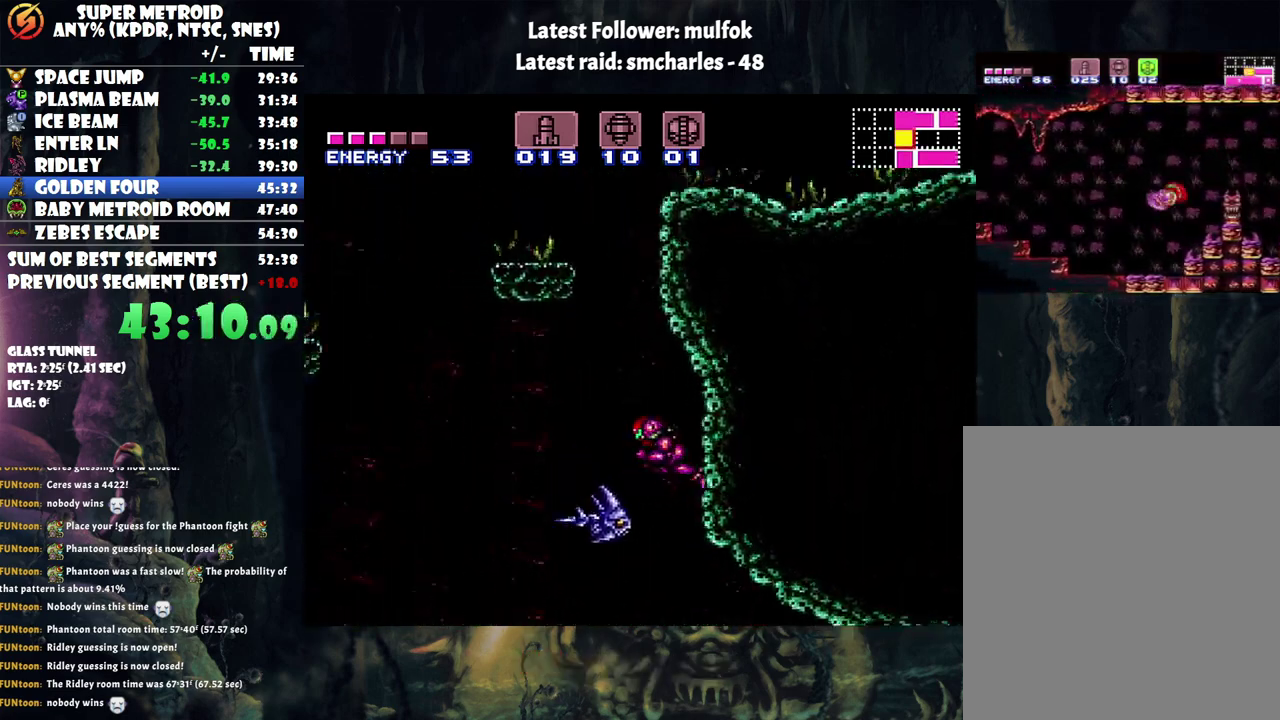
{"dt_ms": 500, "buttons": ["B", "DPAD_RIGHT"], "events": [[167, "DPAD_LEFT", "up"], [233, "DPAD_RIGHT", "down"]]}
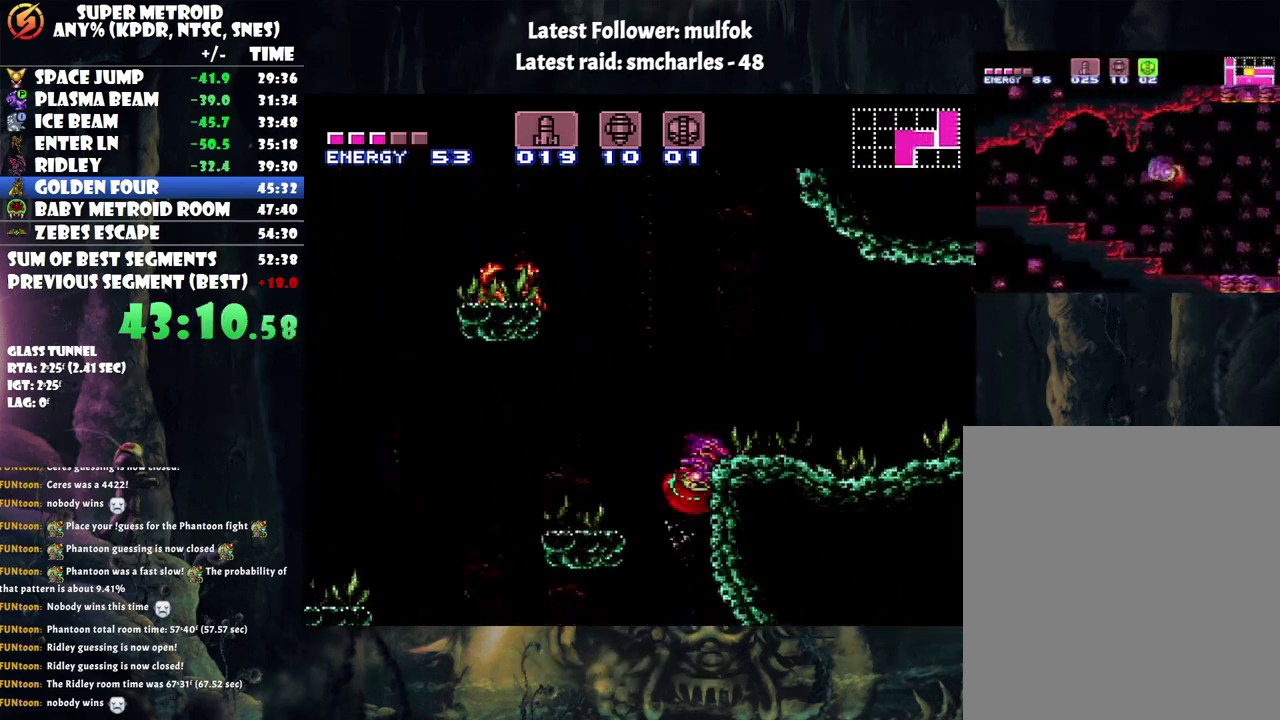
{"dt_ms": 500, "buttons": ["DPAD_RIGHT"], "events": [[450, "B", "up"]]}
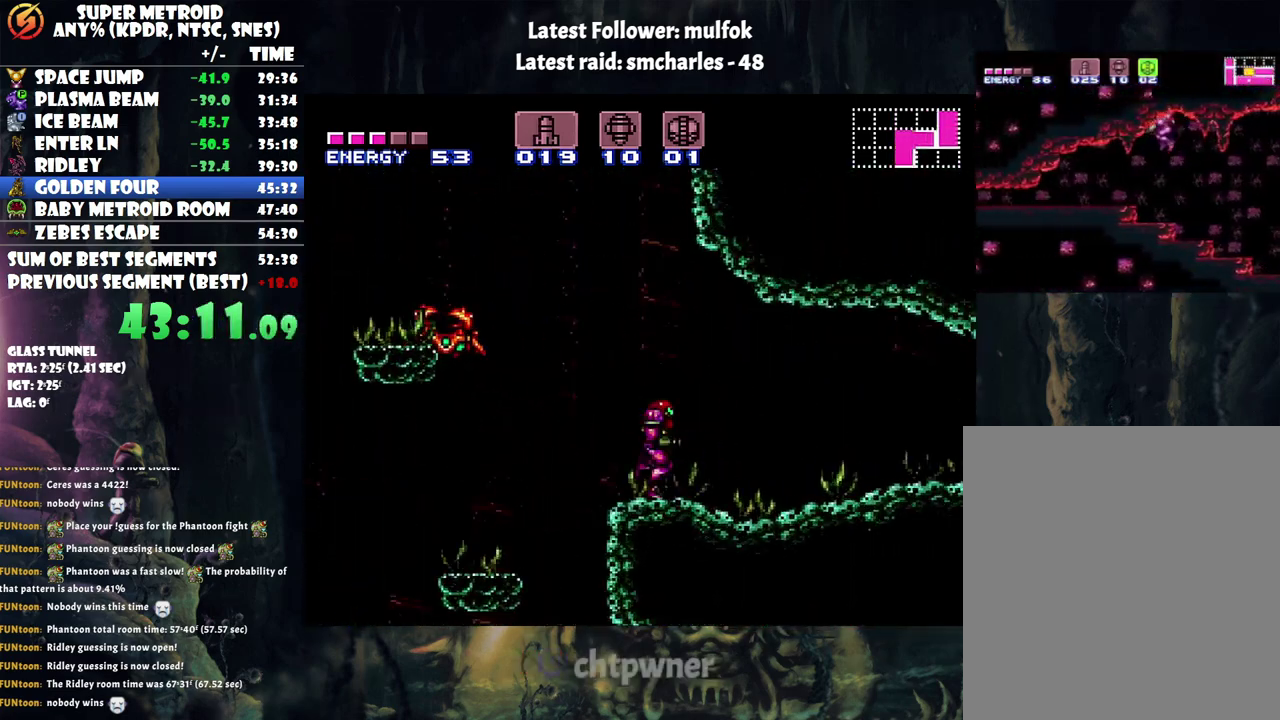
{"dt_ms": 500, "buttons": ["A", "DPAD_RIGHT"], "events": [[50, "Y", "down"], [133, "Y", "up"], [233, "A", "down"]]}
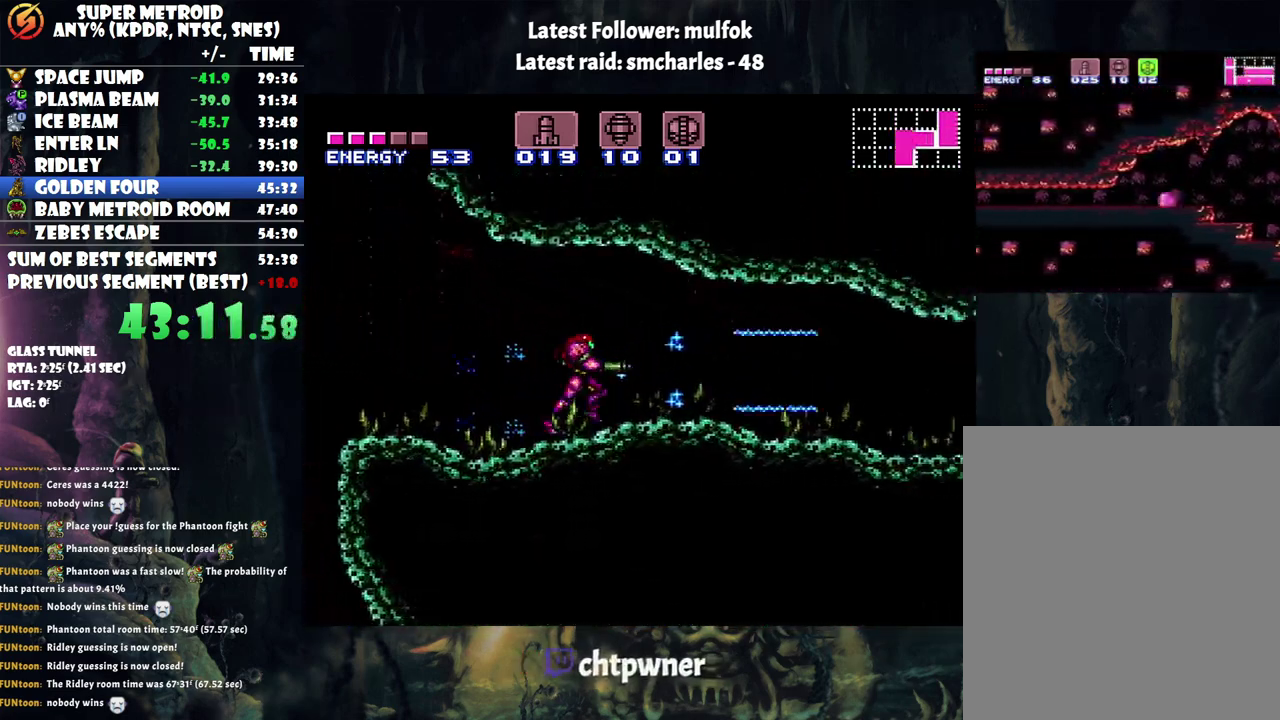
{"dt_ms": 500, "buttons": ["A", "DPAD_RIGHT"], "events": []}
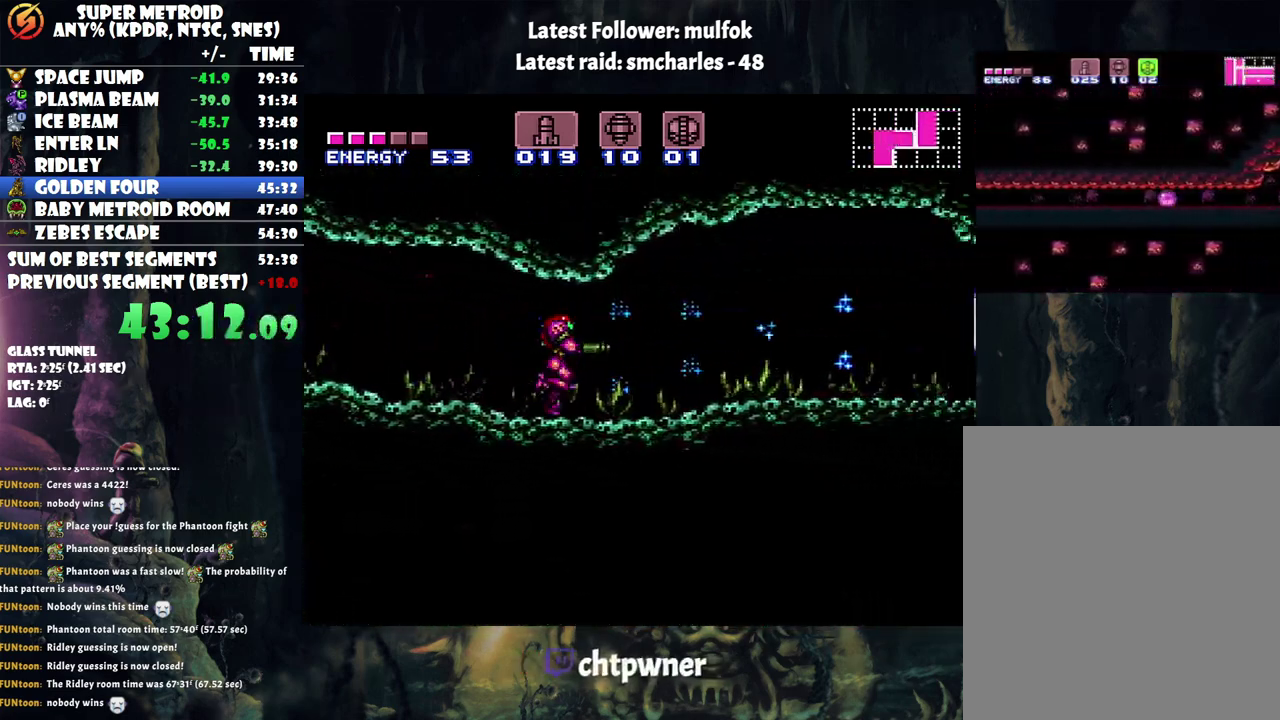
{"dt_ms": 500, "buttons": ["A", "B", "DPAD_RIGHT"], "events": [[450, "B", "down"]]}
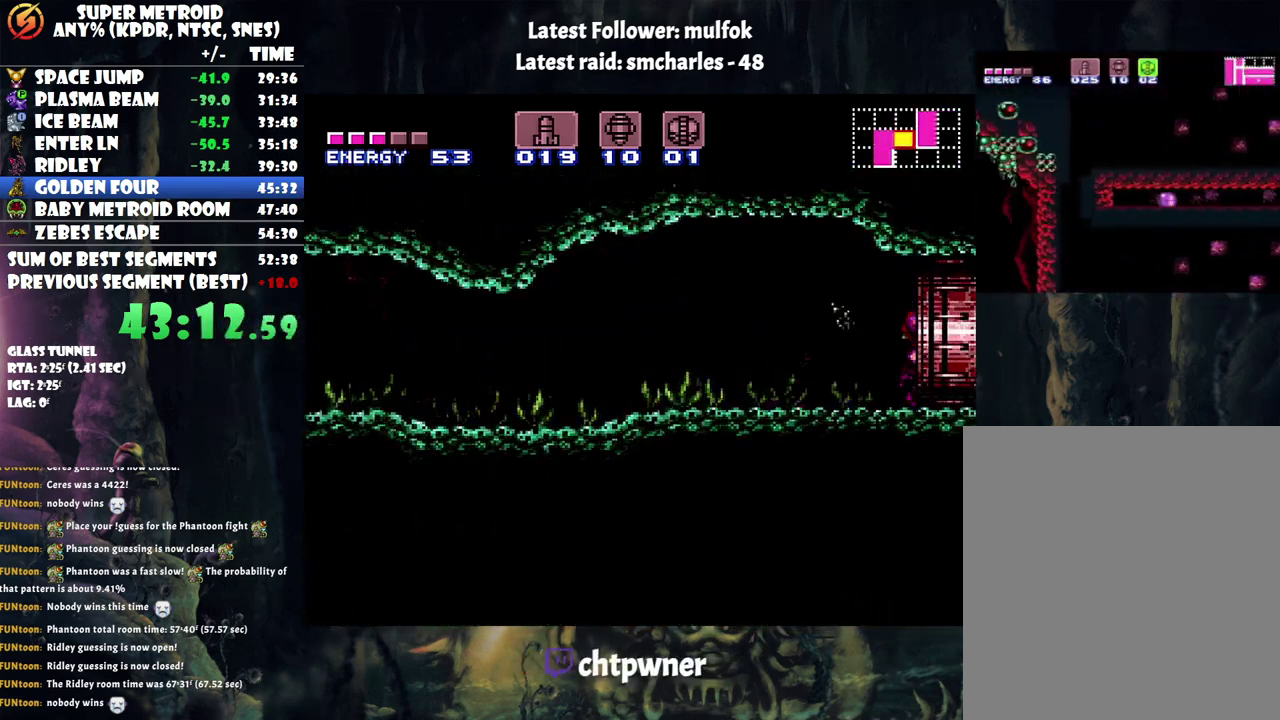
{"dt_ms": 500, "buttons": ["B"], "events": [[83, "A", "up"], [333, "DPAD_RIGHT", "up"]]}
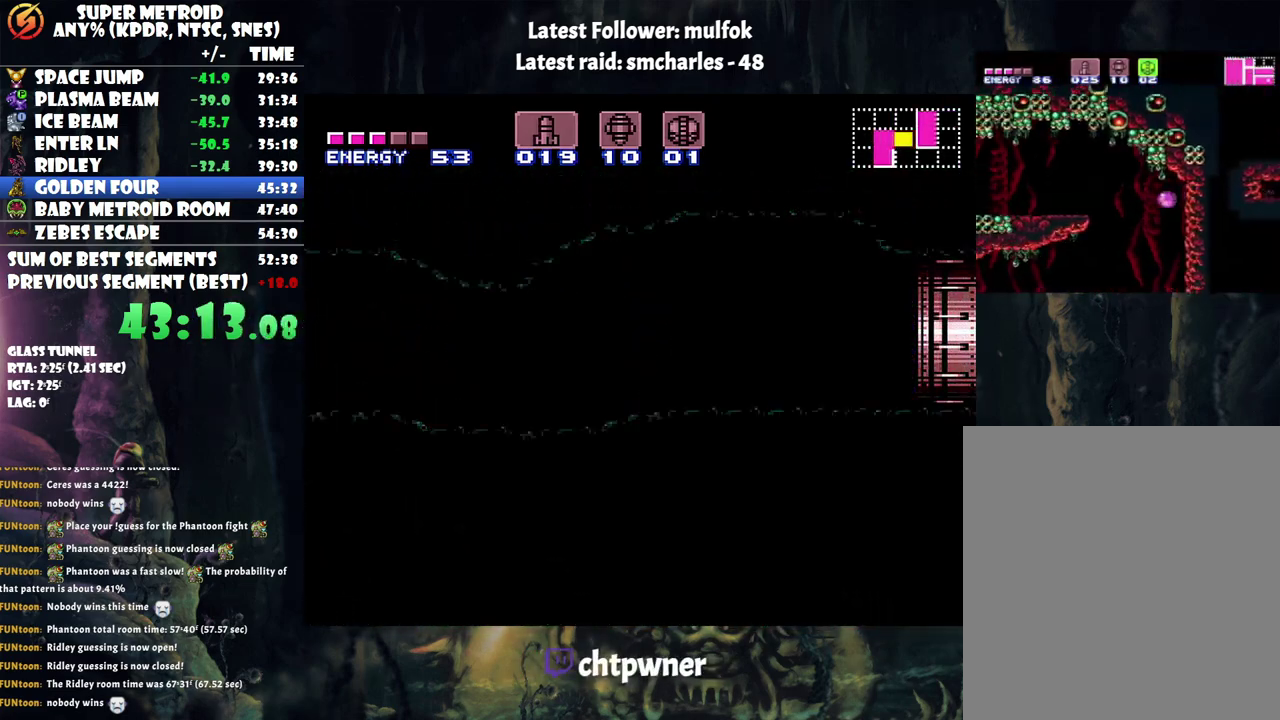
{"dt_ms": 500, "buttons": [], "events": [[483, "B", "up"]]}
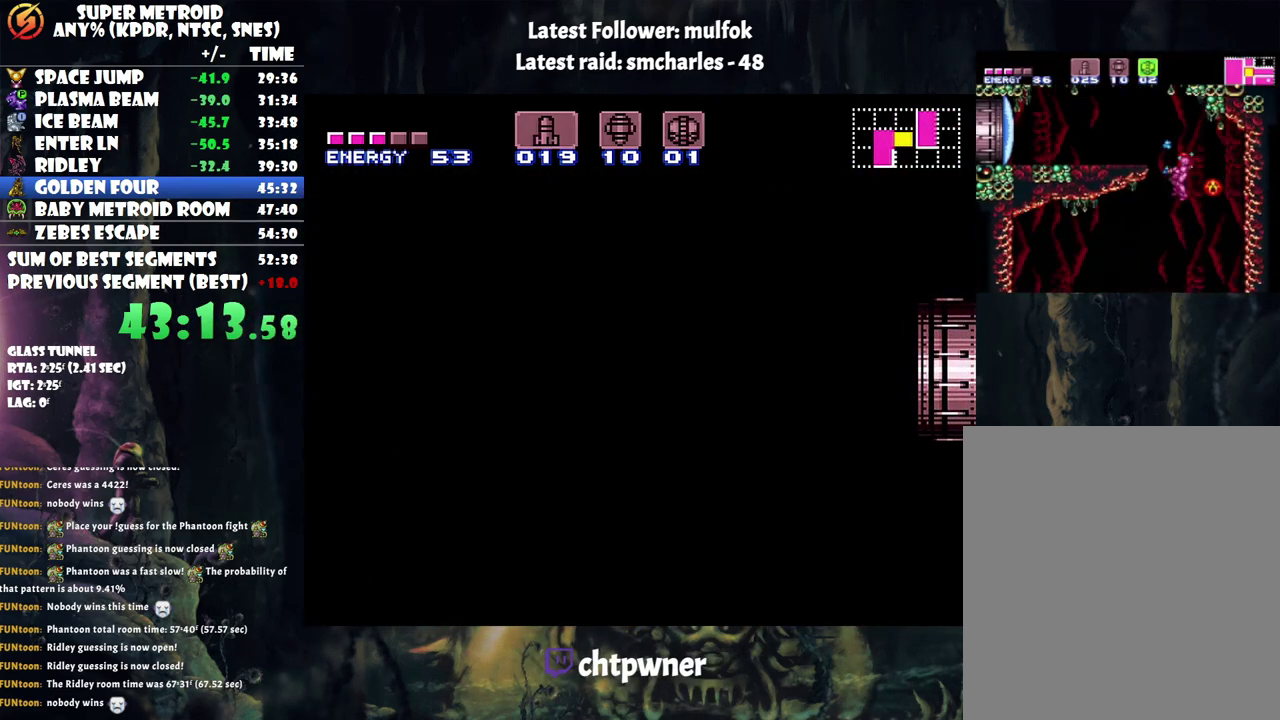
{"dt_ms": 500, "buttons": ["A"], "events": [[100, "A", "down"]]}
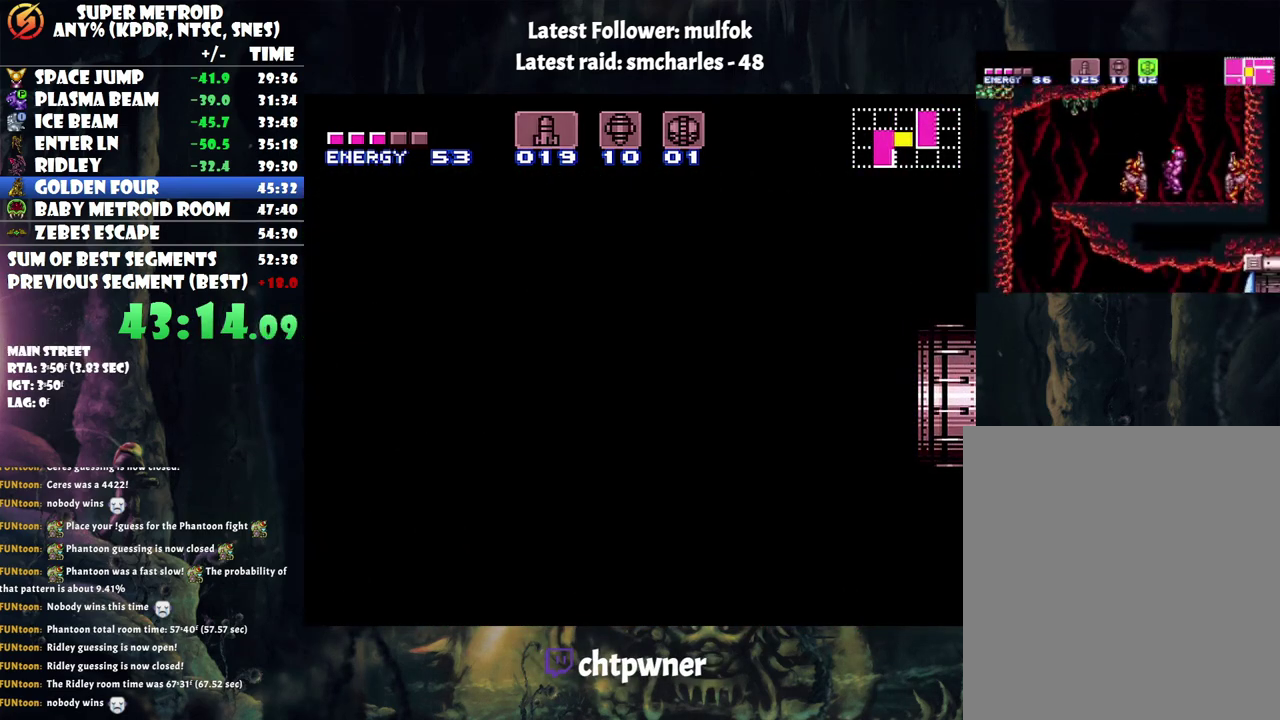
{"dt_ms": 500, "buttons": ["R1"], "events": [[67, "A", "up"], [100, "R1", "down"]]}
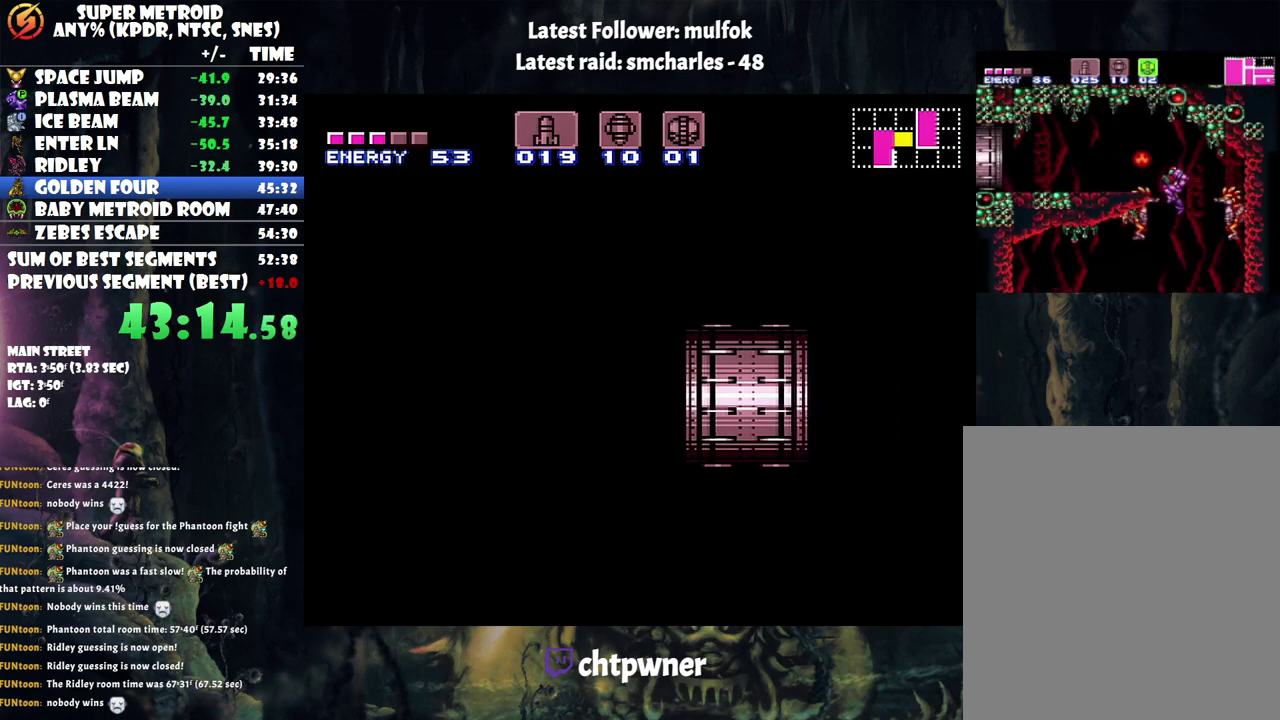
{"dt_ms": 500, "buttons": ["R1"], "events": []}
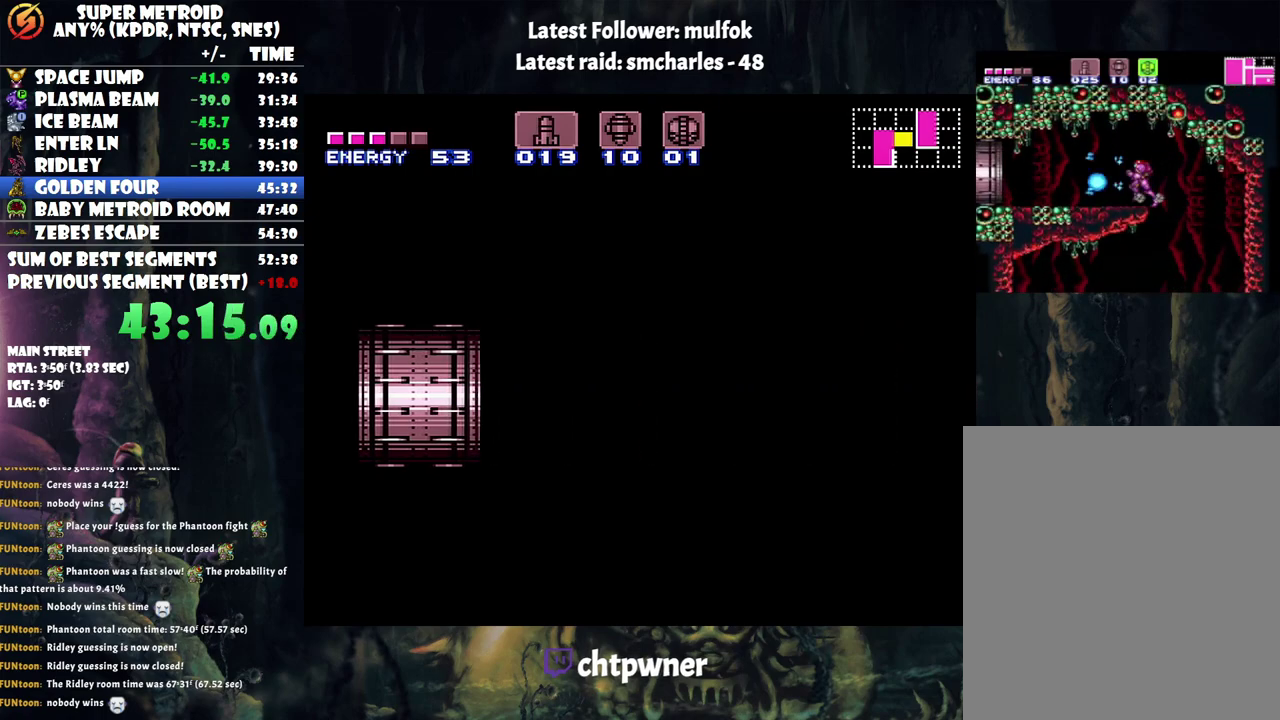
{"dt_ms": 500, "buttons": ["R1"], "events": []}
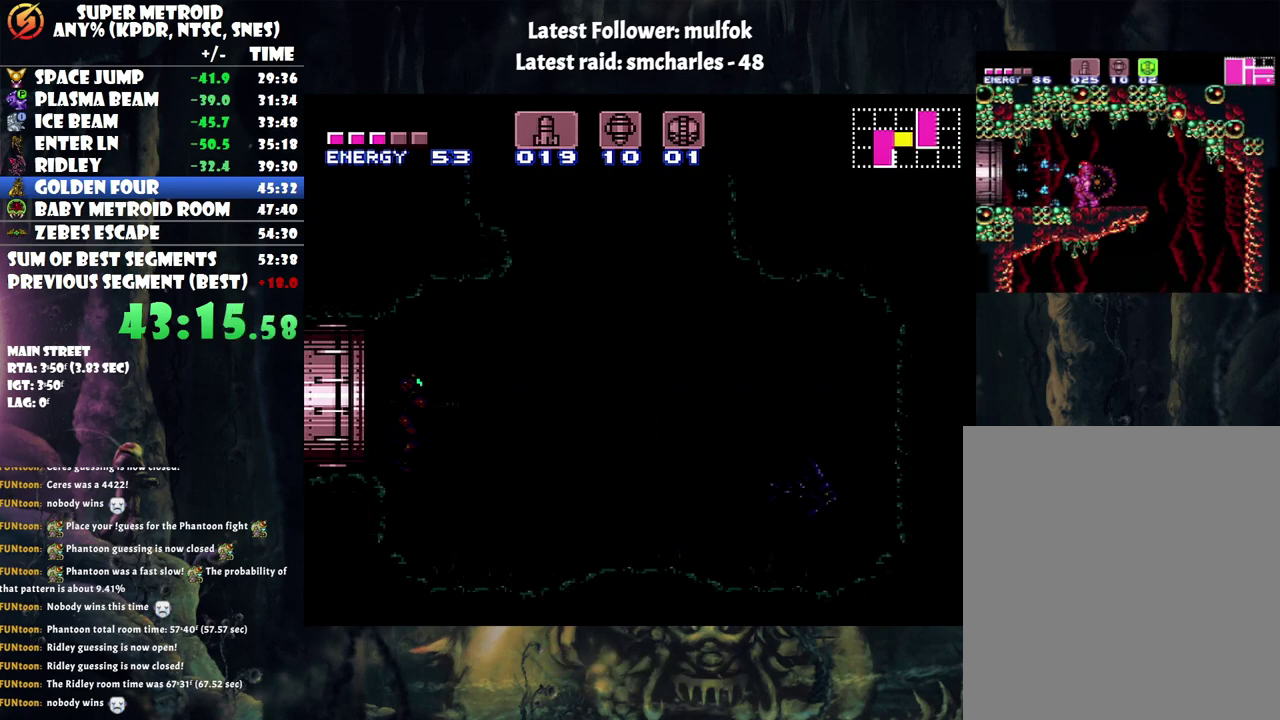
{"dt_ms": 500, "buttons": ["R1"], "events": []}
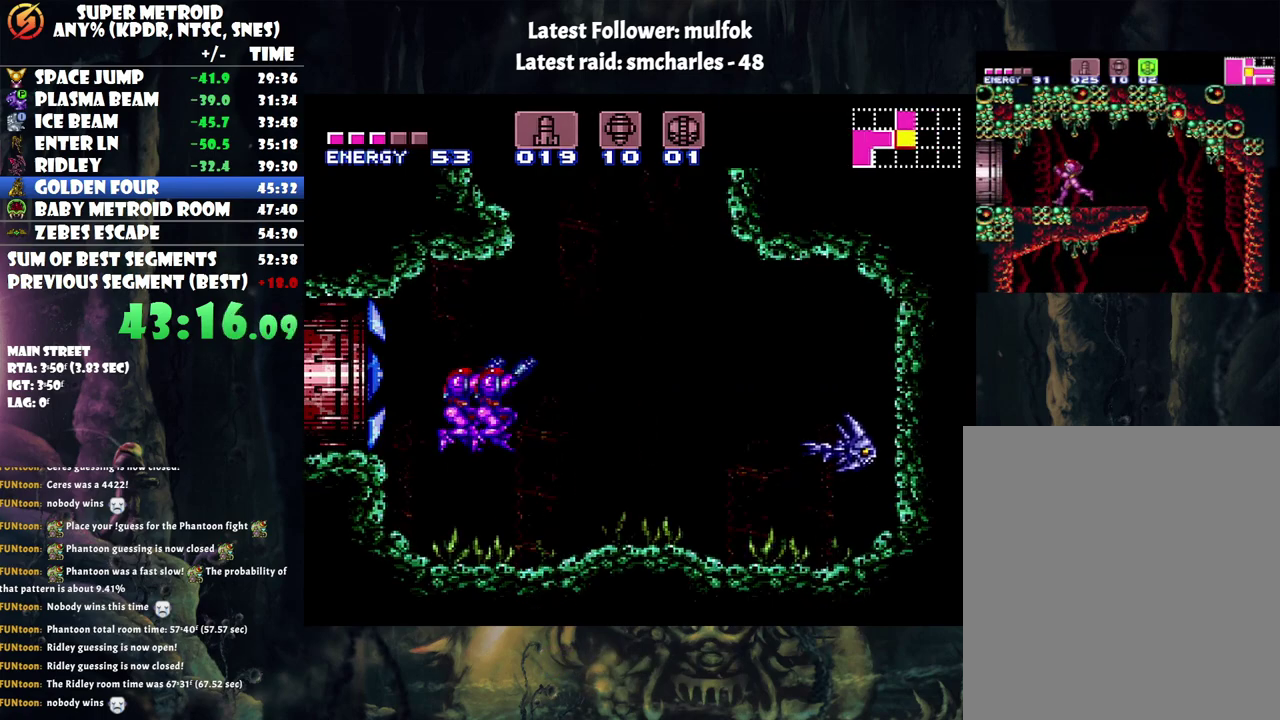
{"dt_ms": 500, "buttons": [], "events": [[100, "R1", "up"], [317, "A", "down"], [483, "A", "up"]]}
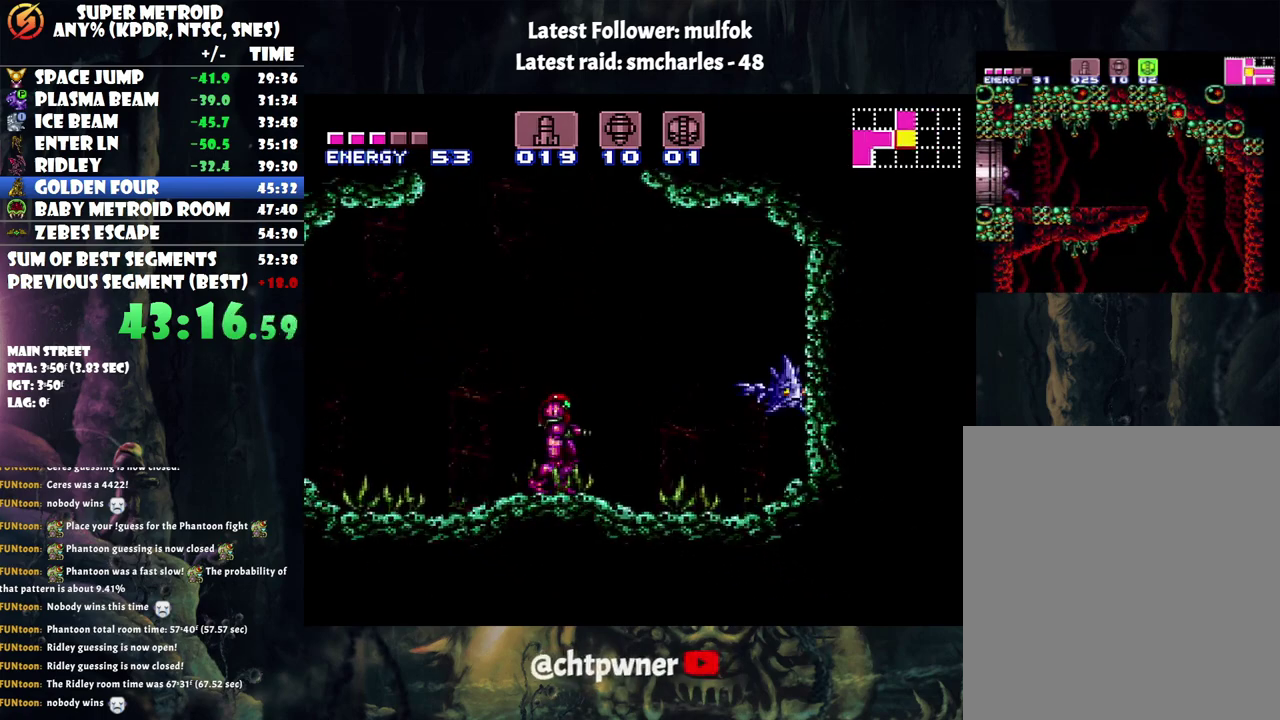
{"dt_ms": 500, "buttons": ["B", "DPAD_RIGHT"], "events": [[50, "DPAD_RIGHT", "down"], [83, "B", "down"]]}
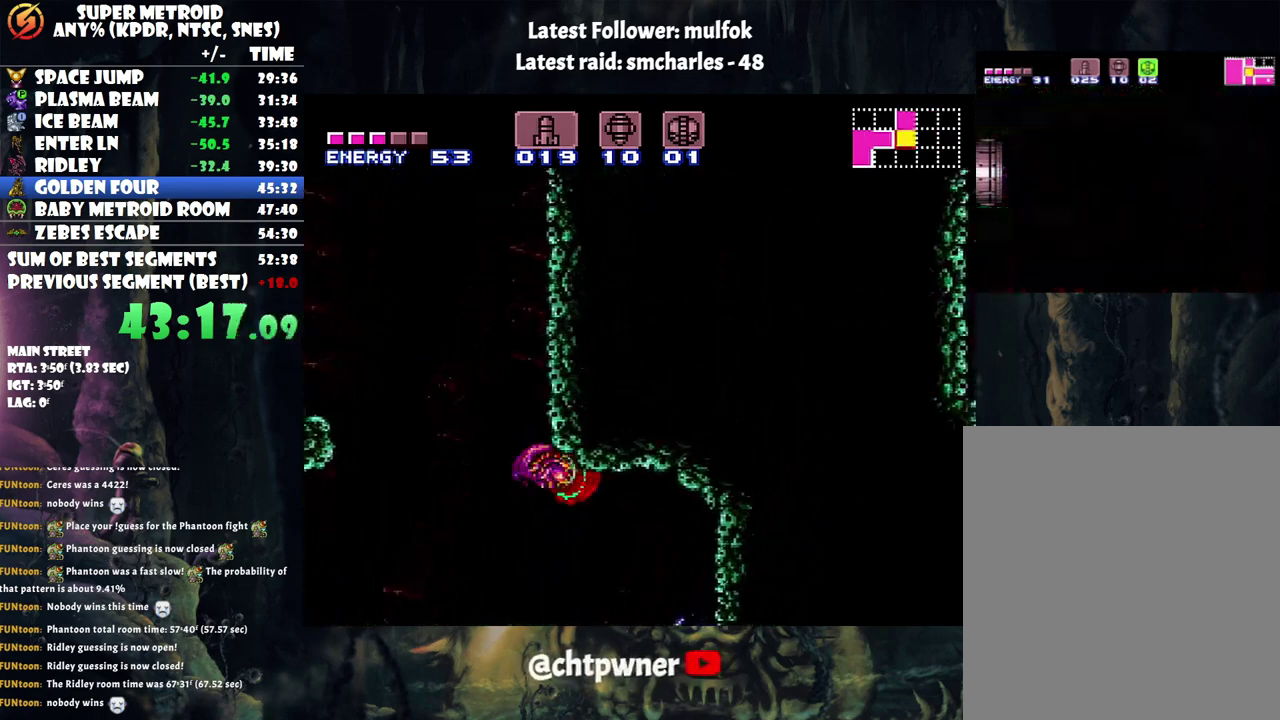
{"dt_ms": 500, "buttons": [], "events": [[17, "DPAD_RIGHT", "up"], [83, "B", "up"], [83, "DPAD_LEFT", "down"], [133, "B", "down"], [450, "B", "up"], [450, "DPAD_LEFT", "up"]]}
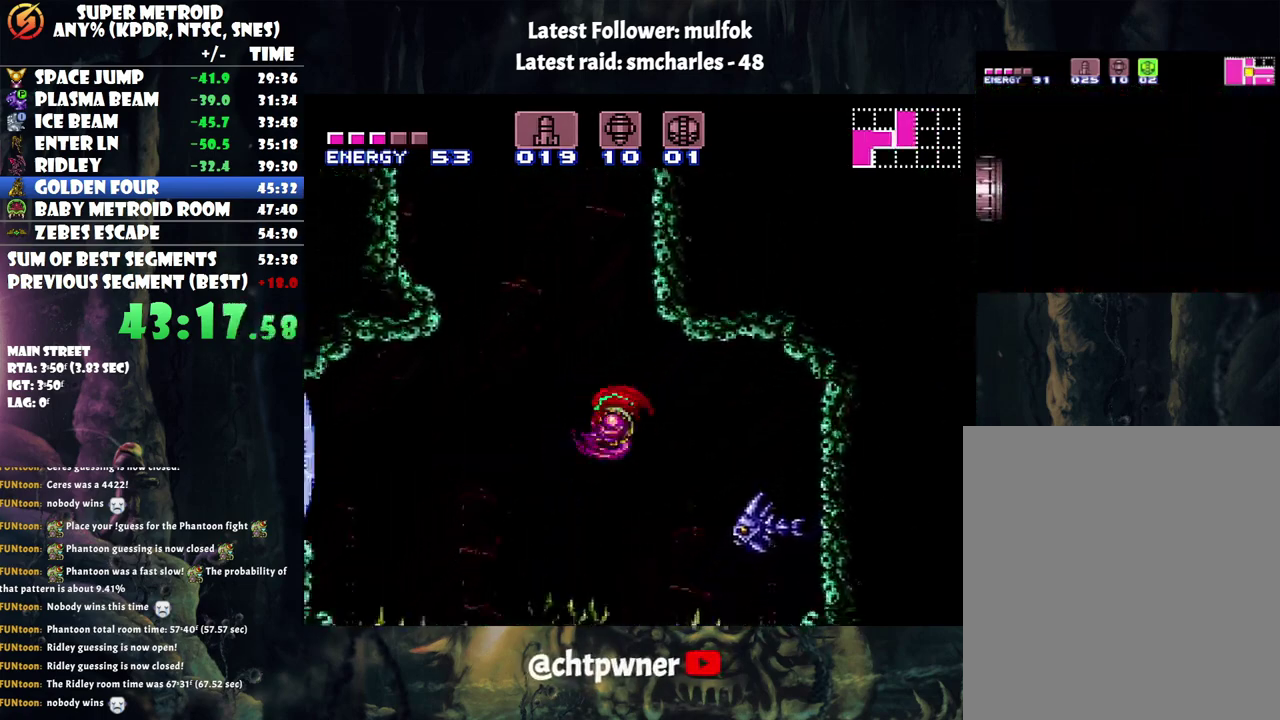
{"dt_ms": 1000, "buttons": ["A", "B"], "events": [[250, "DPAD_LEFT", "down"], [383, "DPAD_LEFT", "up"], [417, "A", "down"], [417, "DPAD_RIGHT", "down"], [600, "B", "down"], [983, "DPAD_RIGHT", "up"]]}
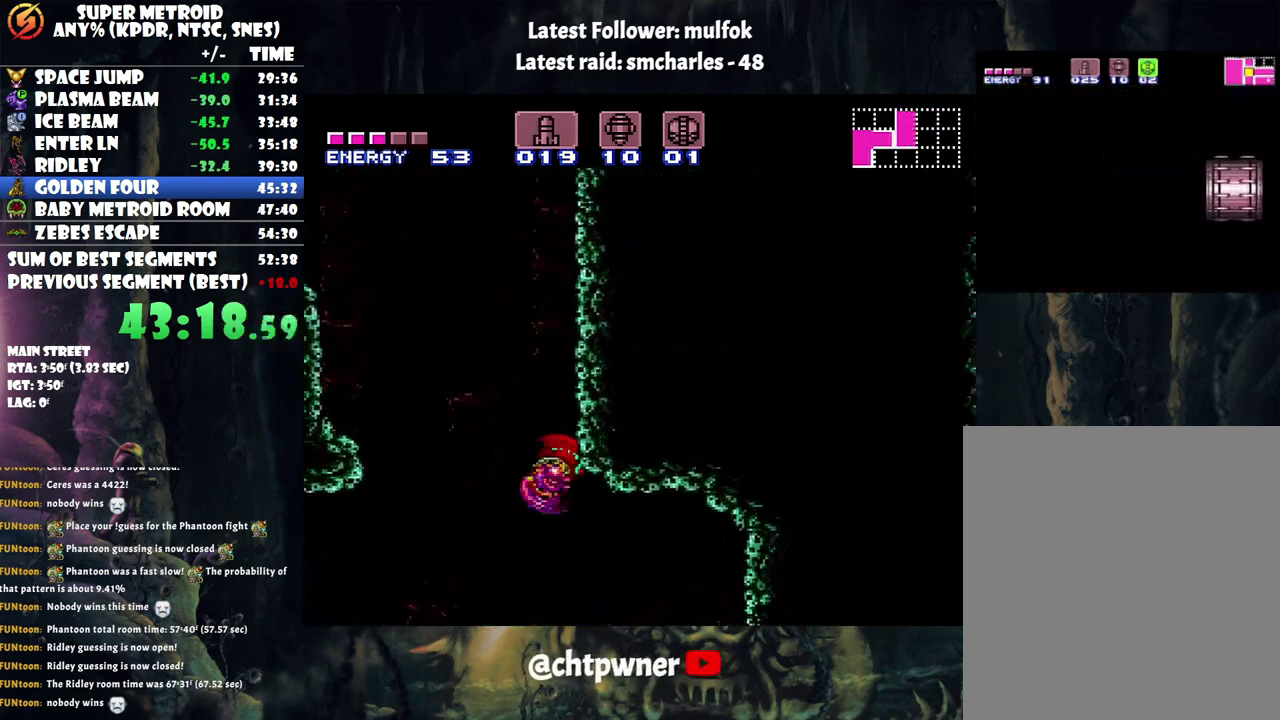
{"dt_ms": 500, "buttons": ["DPAD_LEFT"], "events": [[33, "B", "up"], [67, "A", "up"], [67, "DPAD_LEFT", "down"], [133, "B", "down"], [200, "DPAD_LEFT", "up"], [233, "DPAD_RIGHT", "down"], [450, "B", "up"], [450, "DPAD_RIGHT", "up"], [467, "DPAD_LEFT", "down"]]}
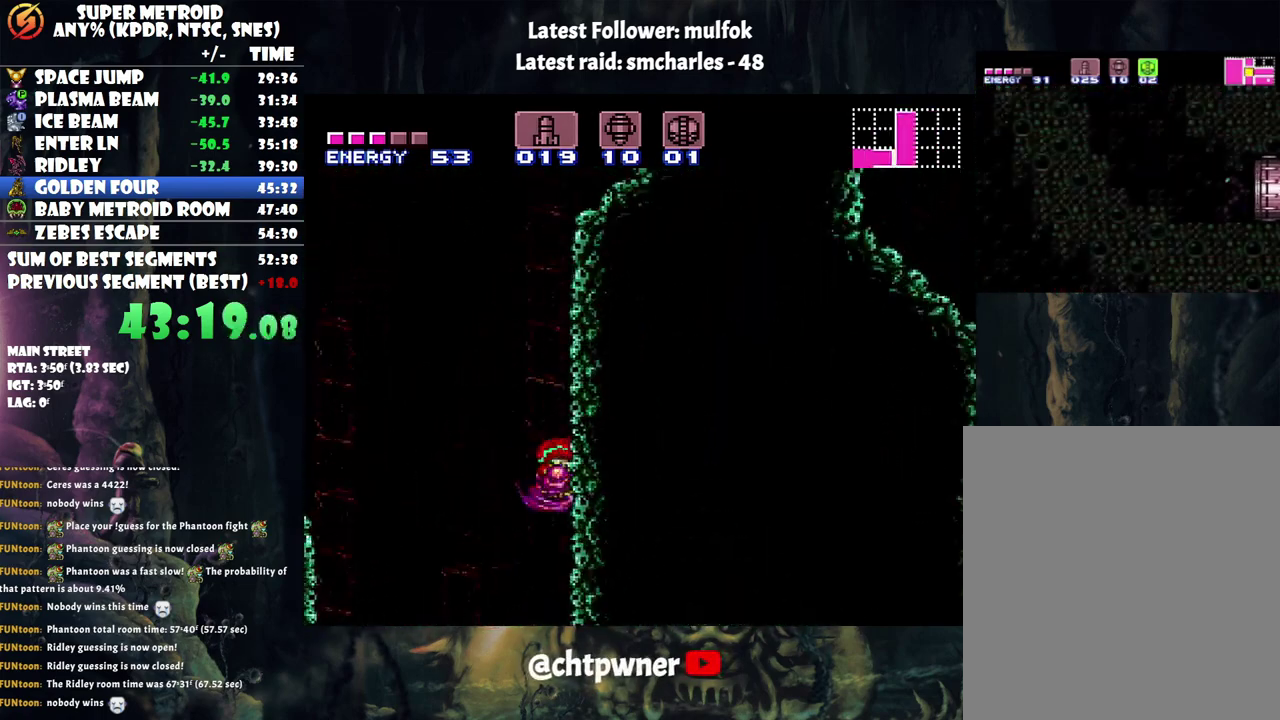
{"dt_ms": 500, "buttons": ["B", "DPAD_RIGHT"], "events": [[33, "B", "down"], [100, "DPAD_UP", "down"], [167, "DPAD_LEFT", "up"], [167, "DPAD_RIGHT", "down"], [167, "DPAD_UP", "up"]]}
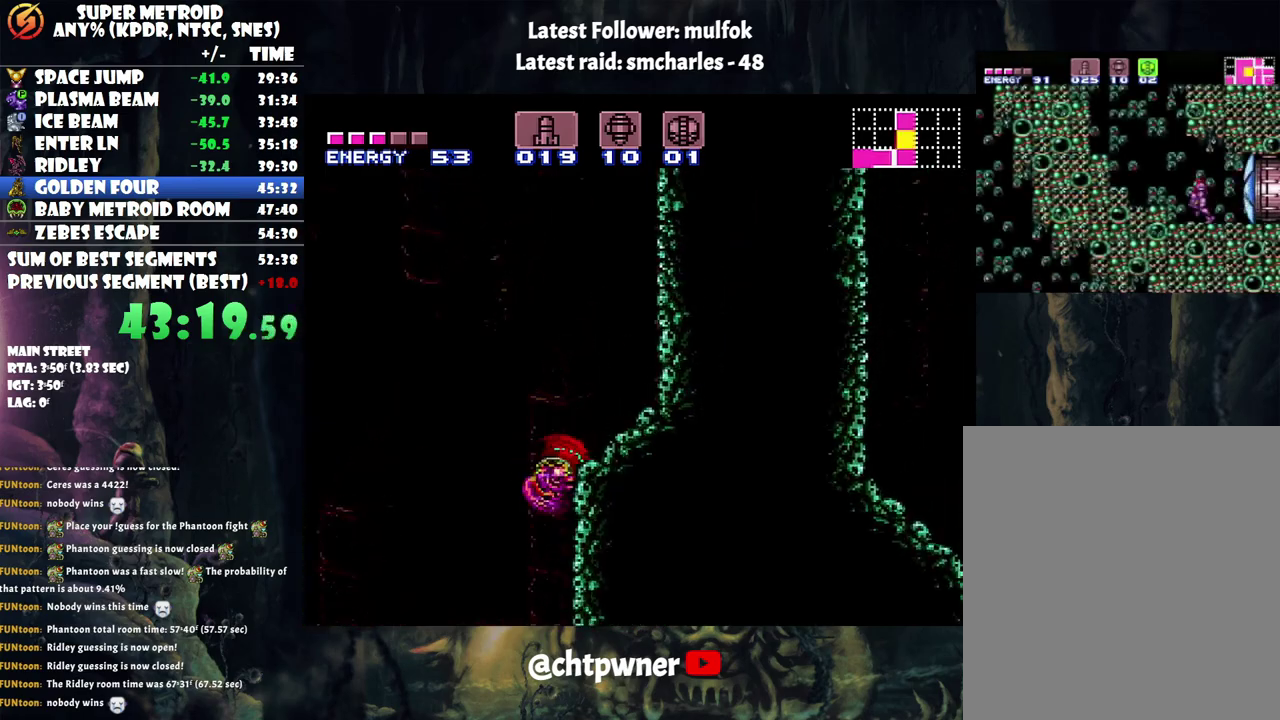
{"dt_ms": 500, "buttons": ["Y", "DPAD_UP"], "events": [[250, "B", "up"], [250, "DPAD_RIGHT", "up"], [250, "DPAD_UP", "down"], [450, "Y", "down"]]}
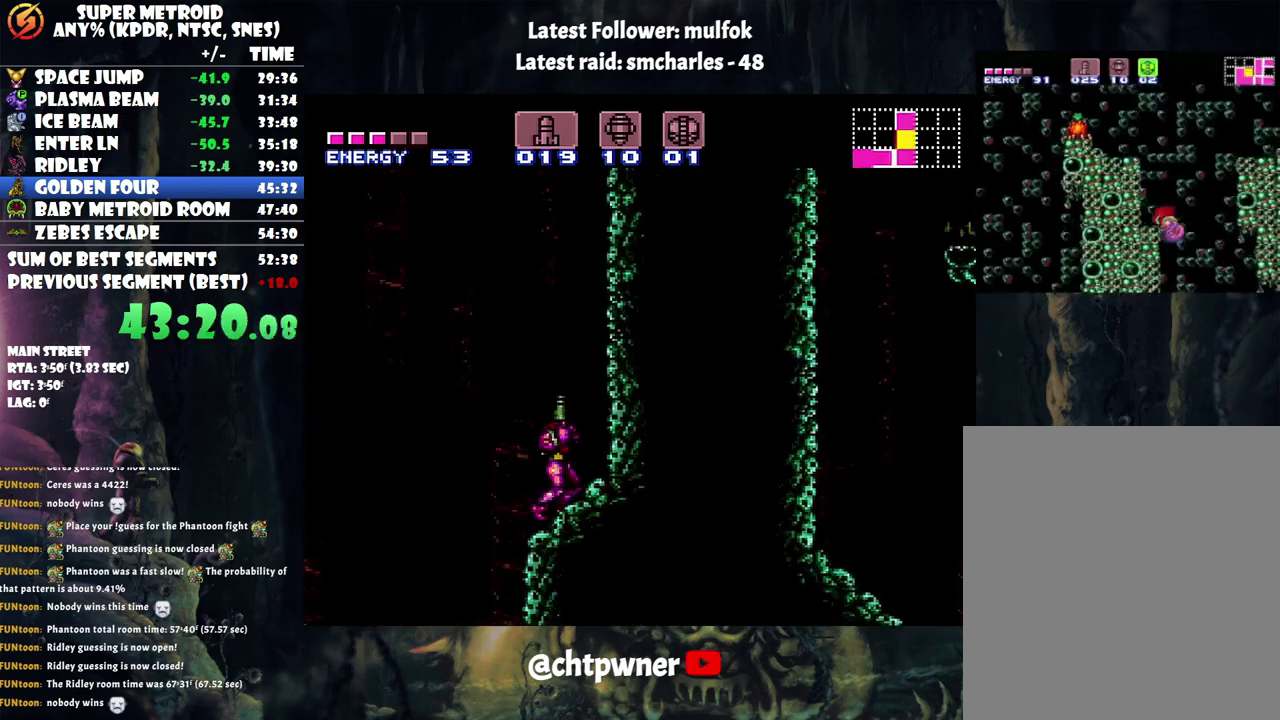
{"dt_ms": 500, "buttons": ["Y", "DPAD_UP"], "events": [[33, "Y", "up"], [100, "Y", "down"], [200, "Y", "up"], [283, "Y", "down"], [350, "Y", "up"], [417, "Y", "down"]]}
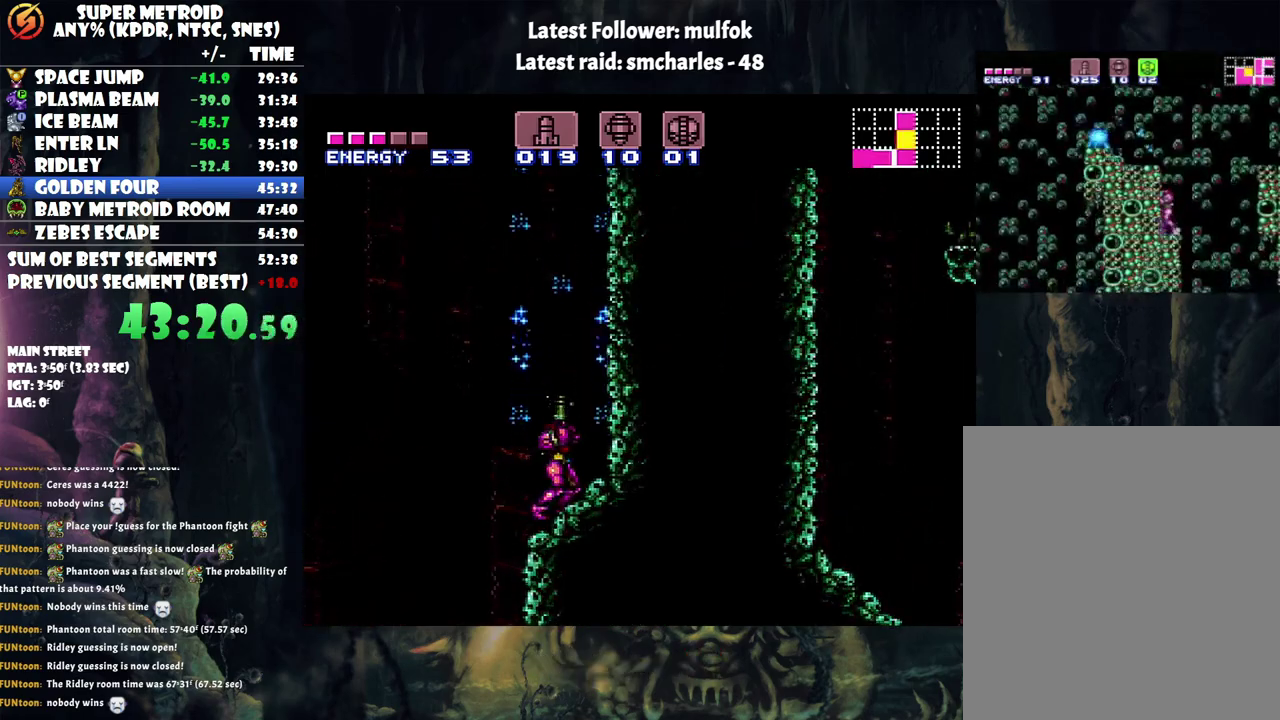
{"dt_ms": 500, "buttons": ["B", "DPAD_RIGHT"], "events": [[33, "Y", "up"], [50, "DPAD_UP", "up"], [167, "DPAD_RIGHT", "down"], [200, "B", "down"]]}
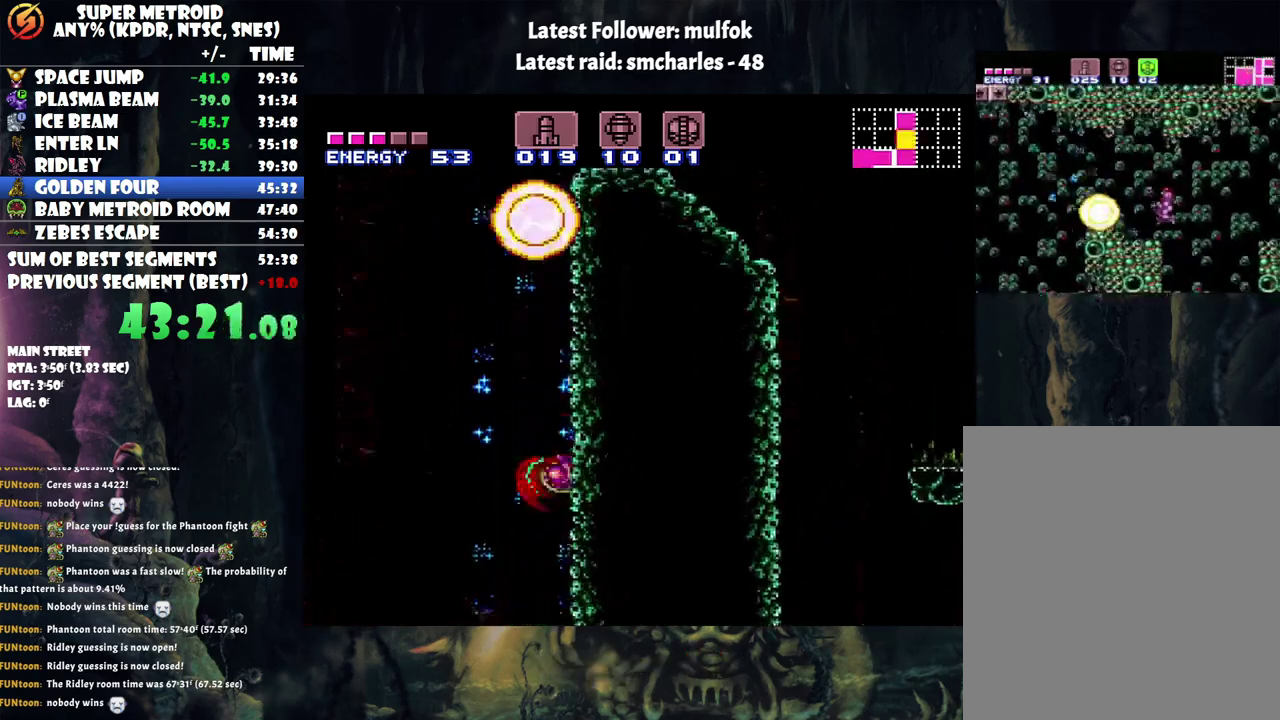
{"dt_ms": 500, "buttons": ["B", "DPAD_RIGHT"], "events": []}
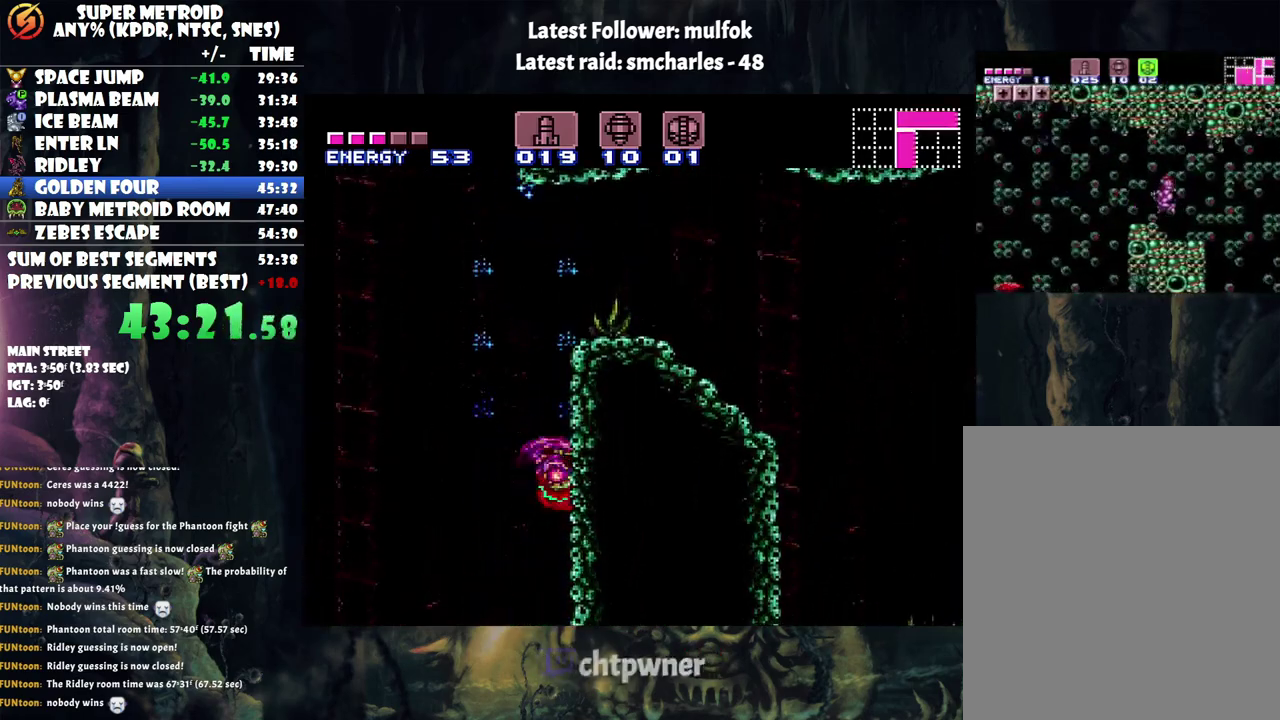
{"dt_ms": 500, "buttons": ["B", "DPAD_LEFT"], "events": [[33, "B", "up"], [33, "DPAD_RIGHT", "up"], [233, "DPAD_LEFT", "down"], [250, "B", "down"]]}
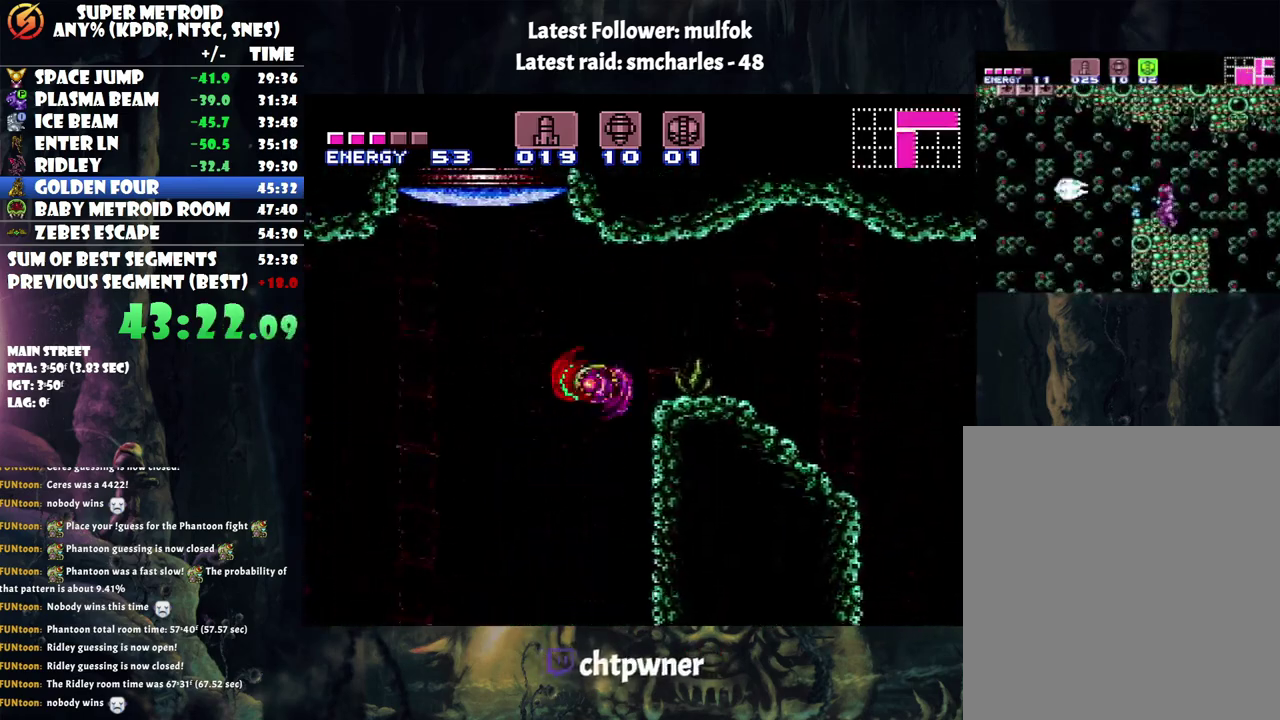
{"dt_ms": 500, "buttons": ["Y", "DPAD_UP"], "events": [[33, "DPAD_UP", "down"], [100, "DPAD_LEFT", "up"], [150, "DPAD_RIGHT", "down"], [150, "DPAD_UP", "up"], [317, "DPAD_UP", "down"], [350, "DPAD_RIGHT", "up"], [383, "B", "up"], [500, "Y", "down"]]}
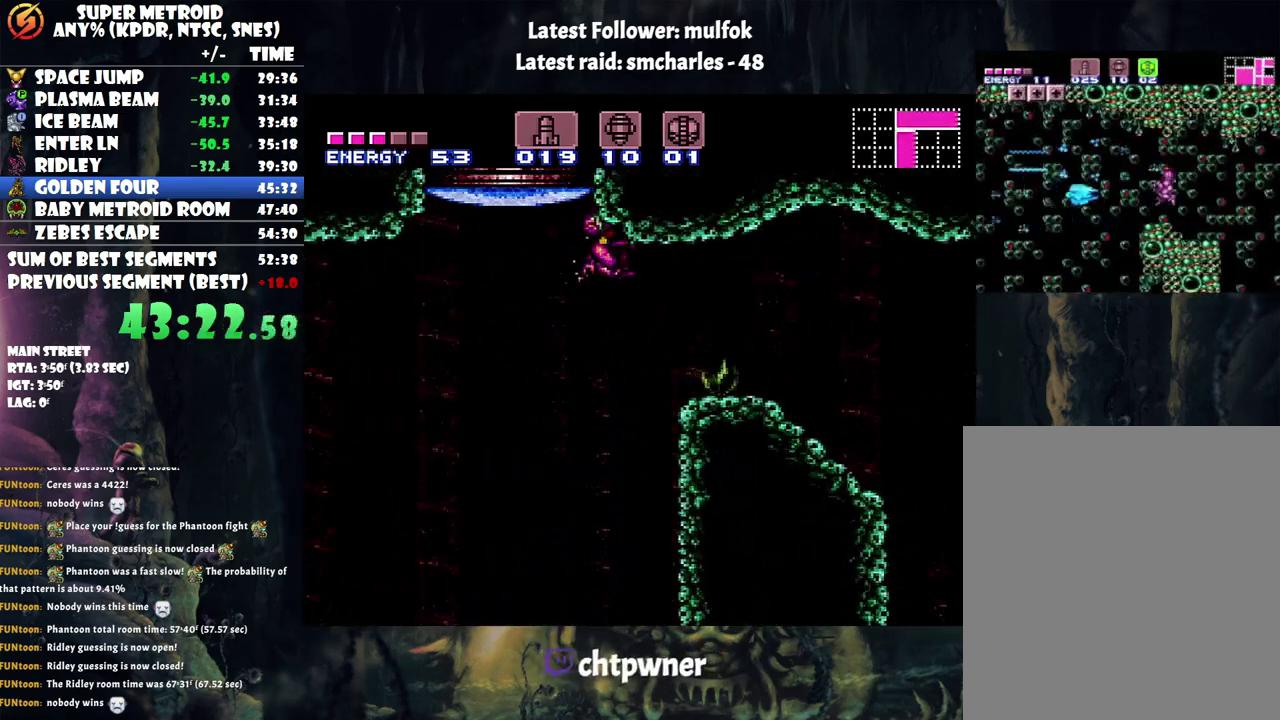
{"dt_ms": 500, "buttons": ["A", "DPAD_LEFT"], "events": [[117, "Y", "up"], [233, "DPAD_UP", "up"], [267, "DPAD_LEFT", "down"], [317, "A", "down"]]}
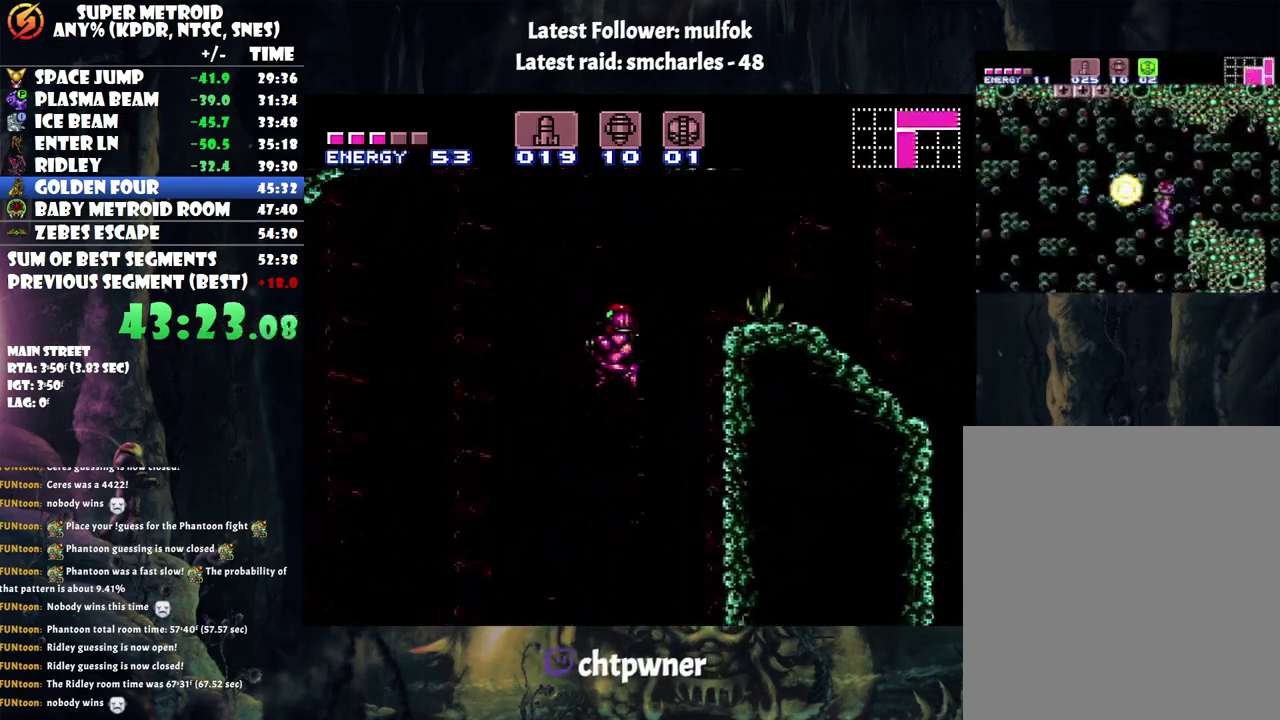
{"dt_ms": 500, "buttons": ["A", "DPAD_RIGHT"], "events": [[100, "DPAD_LEFT", "up"], [133, "DPAD_RIGHT", "down"], [283, "DPAD_RIGHT", "up"], [500, "DPAD_RIGHT", "down"]]}
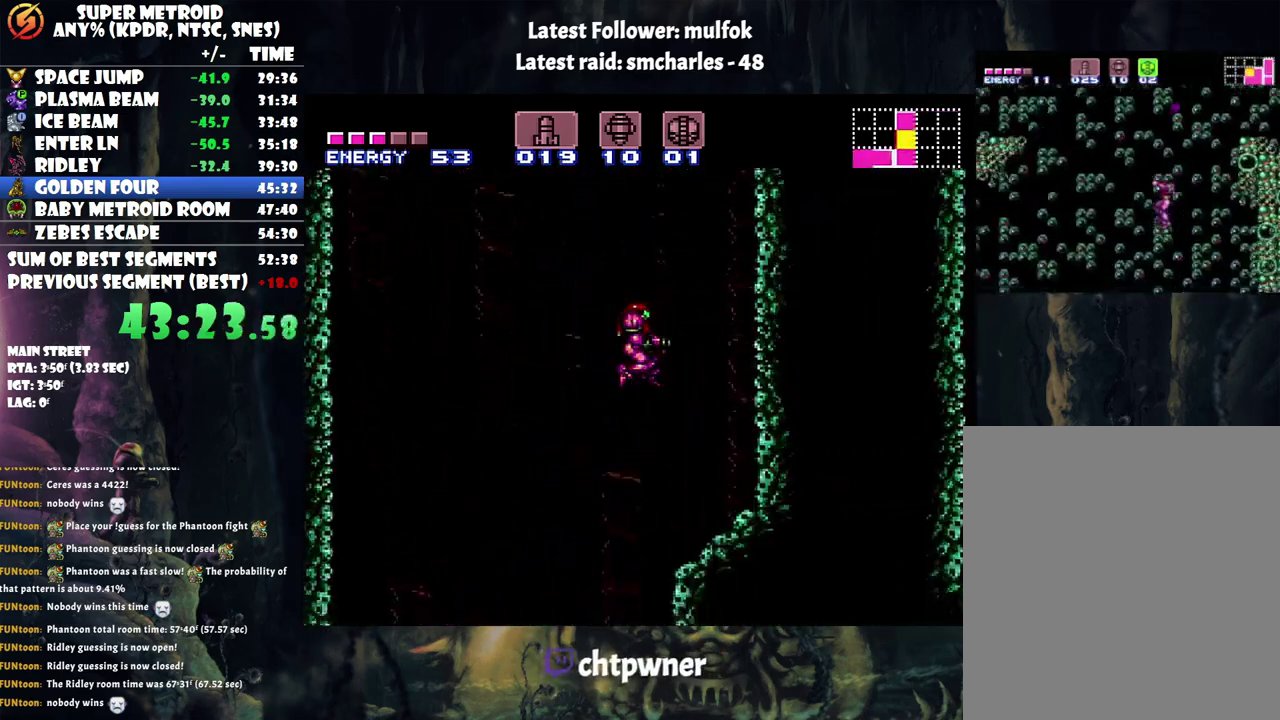
{"dt_ms": 500, "buttons": ["B", "DPAD_RIGHT"], "events": [[67, "A", "up"], [200, "DPAD_RIGHT", "up"], [283, "DPAD_RIGHT", "down"], [333, "B", "down"]]}